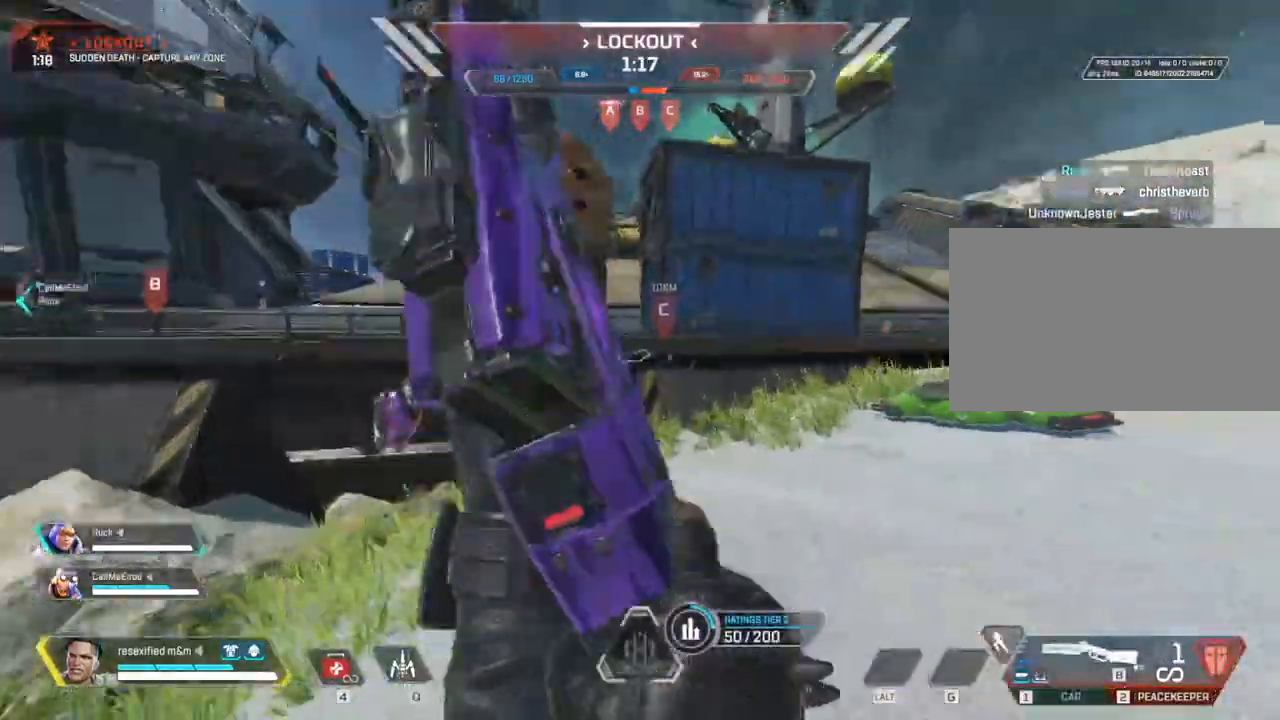
Gameplay with keyboard and mouse; each line is a JSON object with the keys and mouse buttons held at the frame after it. "events" lists presses ("down") and releases ("up") of "1", "2", "3", "4", "5", "a", "alt", "c", "caps_lock", "ctrl", "d", "e", "f", "g", "q", "r", "s", "shift", "space", "t", "tab", "v", "w", "x", "z", "mouse_left", "mouse_wheel" and "mouse_right" between this image and that frame as [ms after this image, input, new state], when the widget could be followed in between. "mouse_left", "mouse_wheel", "mouse_right" = the "left", "wheel", "right" buttons of the "mouse" list. No other keys are recorded. "wheel" means that the mouse wheel is clicked or scrolled. Not read: mouse_move.
{"keys": ["shift", "w"], "mouse": []}
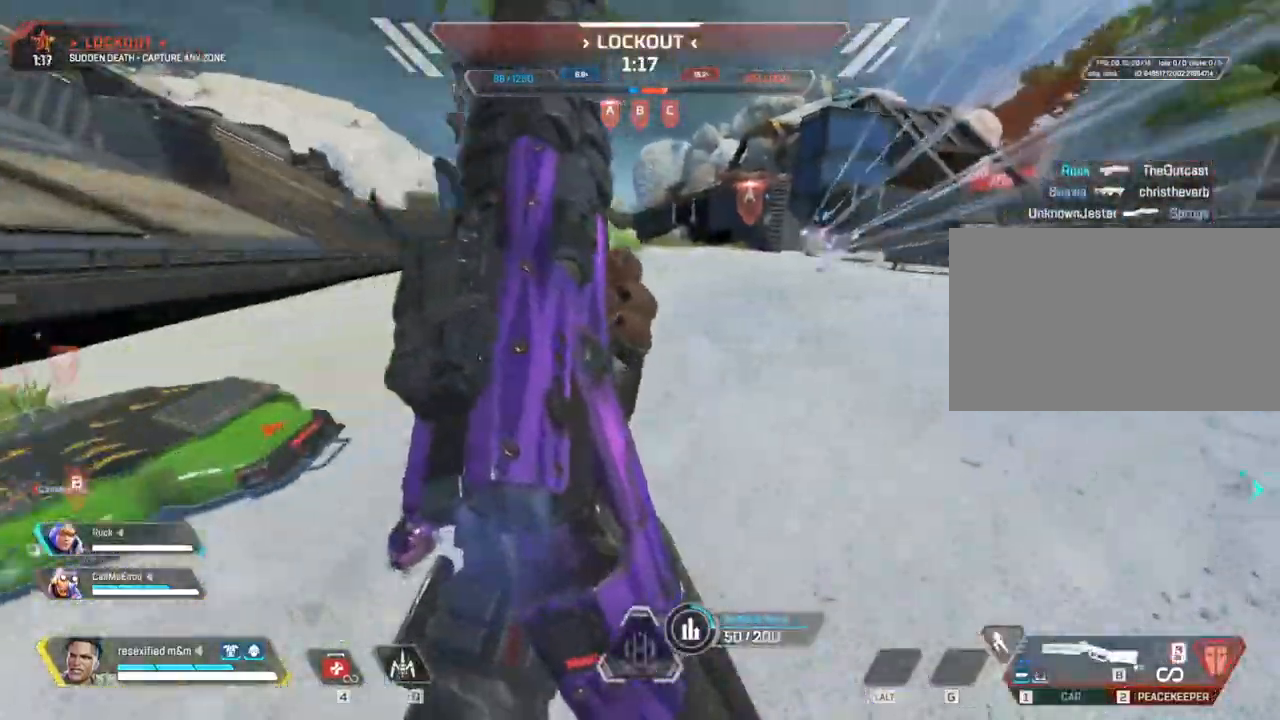
{"keys": ["shift", "w"], "mouse": []}
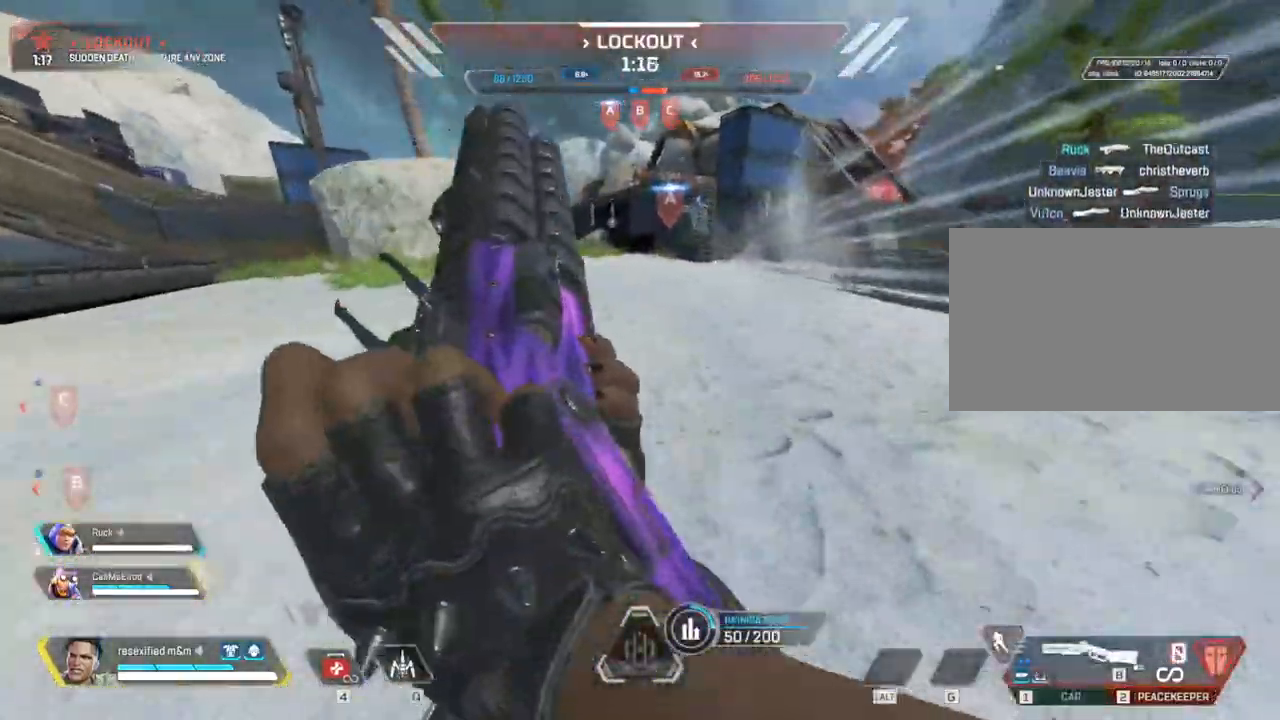
{"keys": ["shift", "w"], "mouse": []}
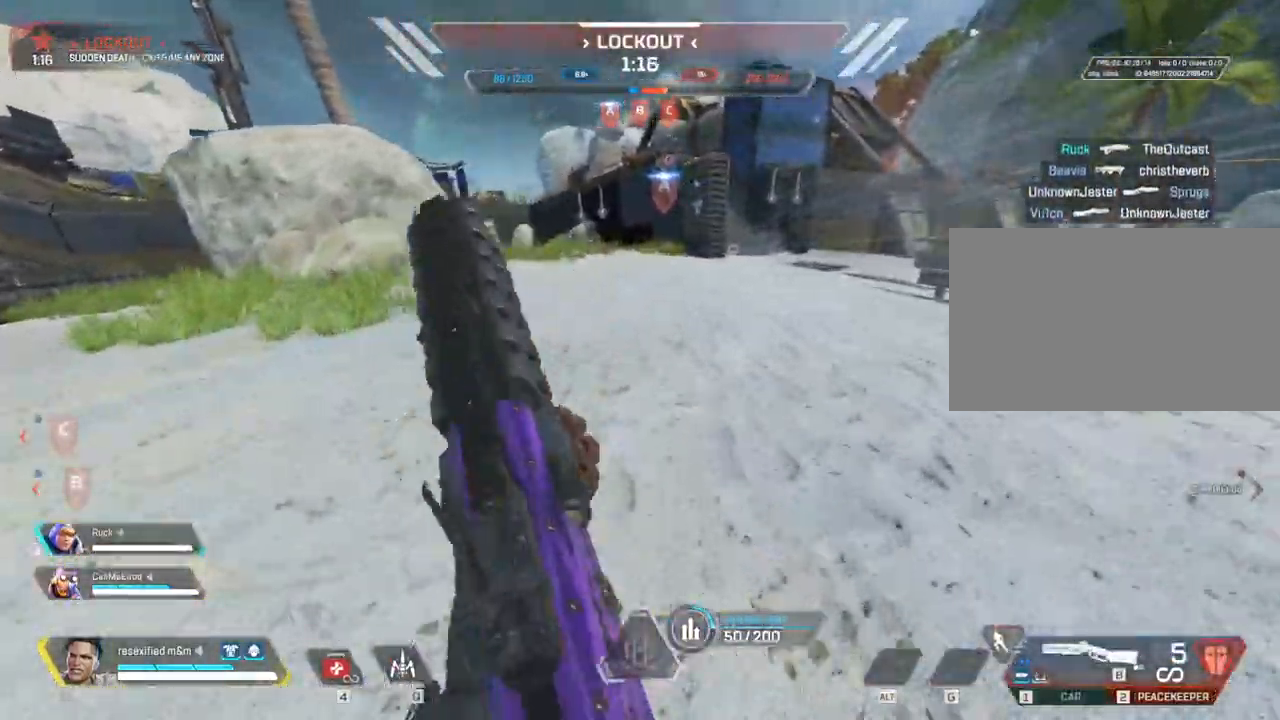
{"keys": ["shift", "w"], "mouse": [], "events": []}
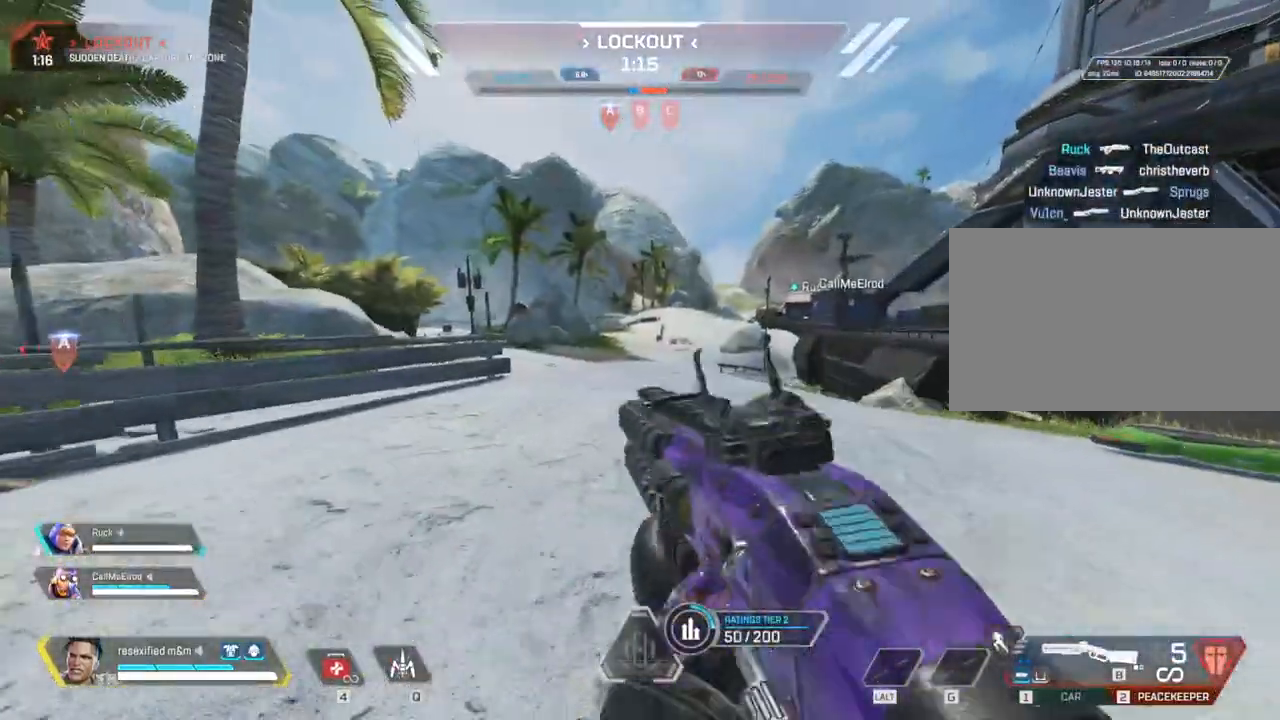
{"keys": ["shift", "w"], "mouse": [], "events": [[67, "3", "down"], [167, "3", "up"]]}
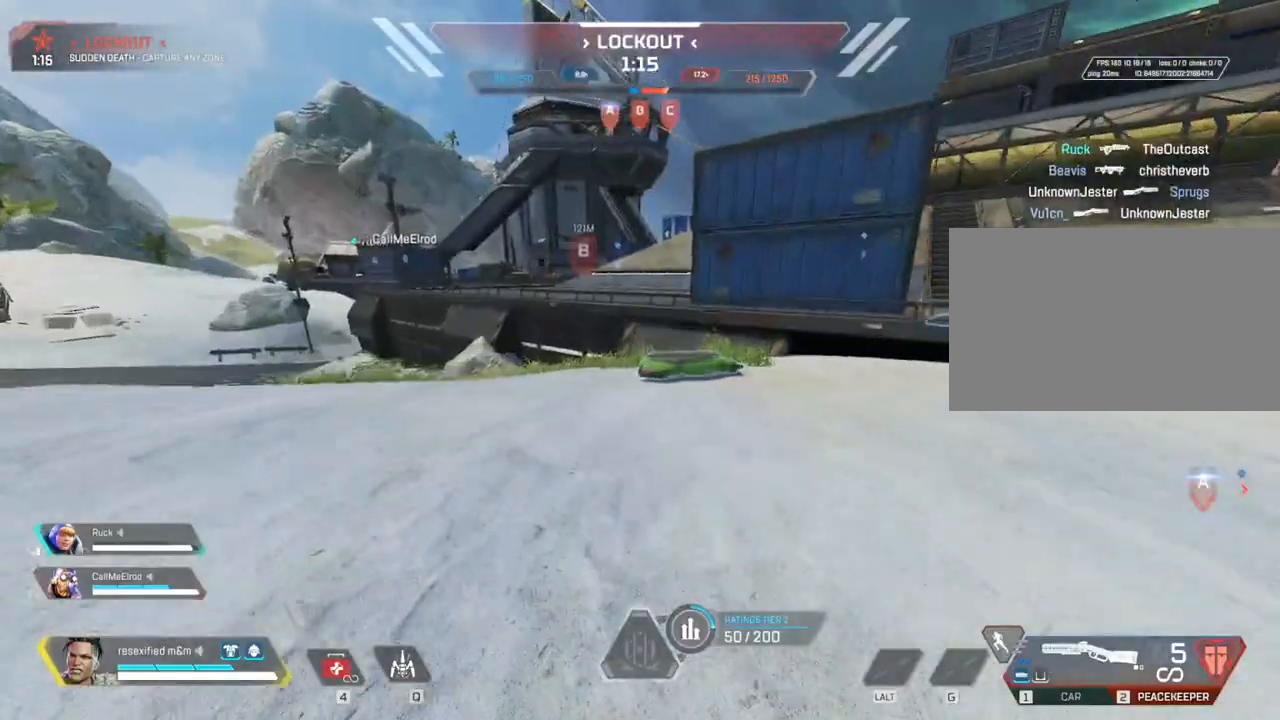
{"keys": ["d", "shift", "w"], "mouse": [], "events": [[217, "d", "down"]]}
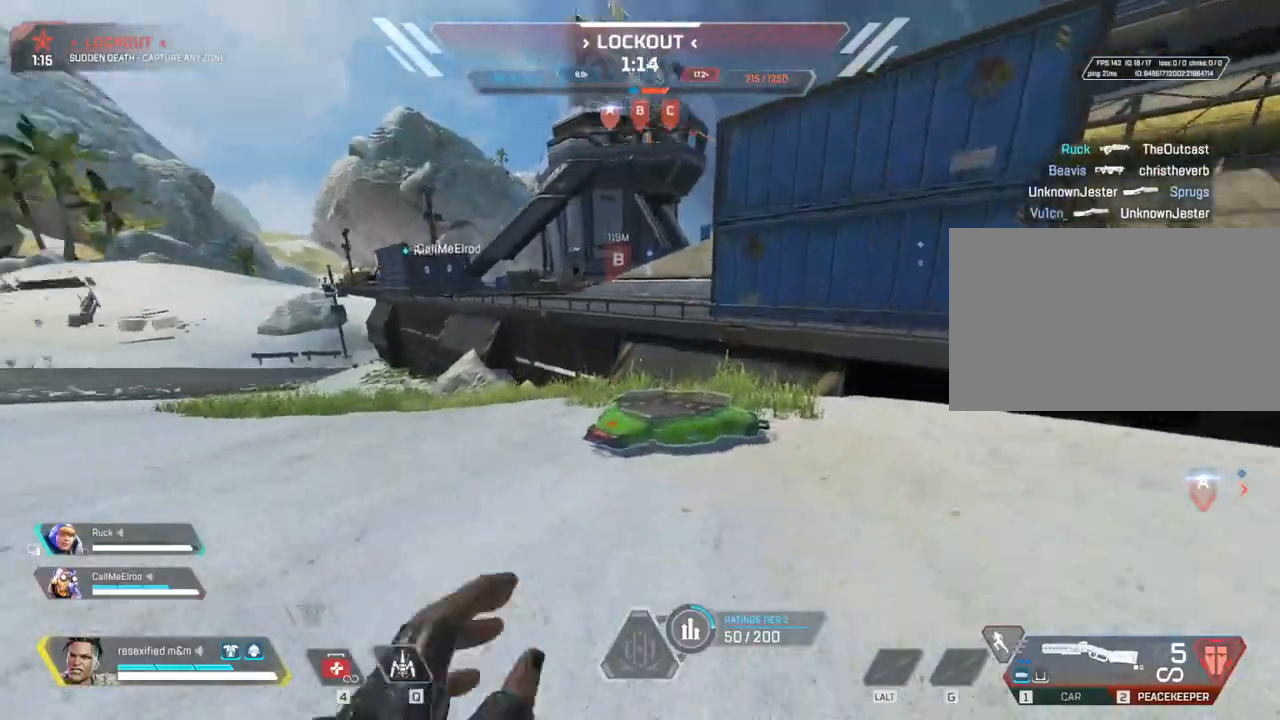
{"keys": ["shift", "w"], "mouse": [], "events": [[367, "d", "up"]]}
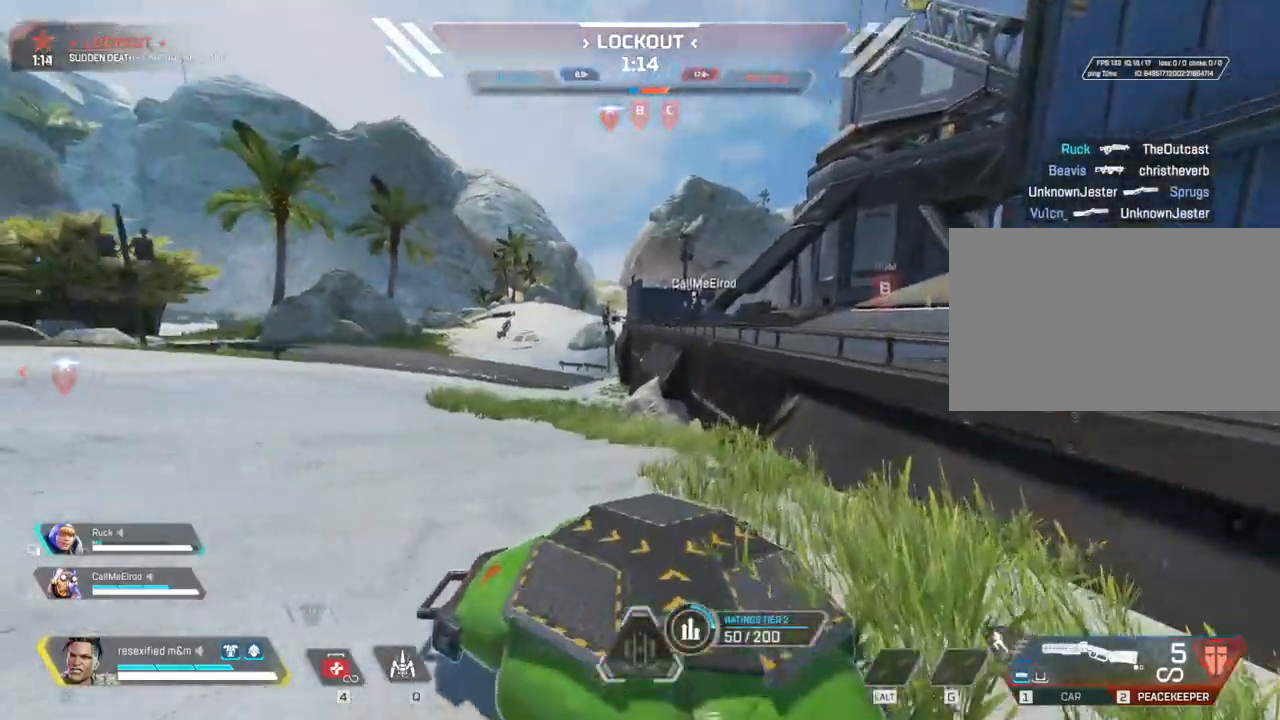
{"keys": ["c", "shift", "w", "x"], "mouse": [], "events": [[67, "c", "down"], [67, "x", "down"], [150, "x", "up"], [250, "x", "down"]]}